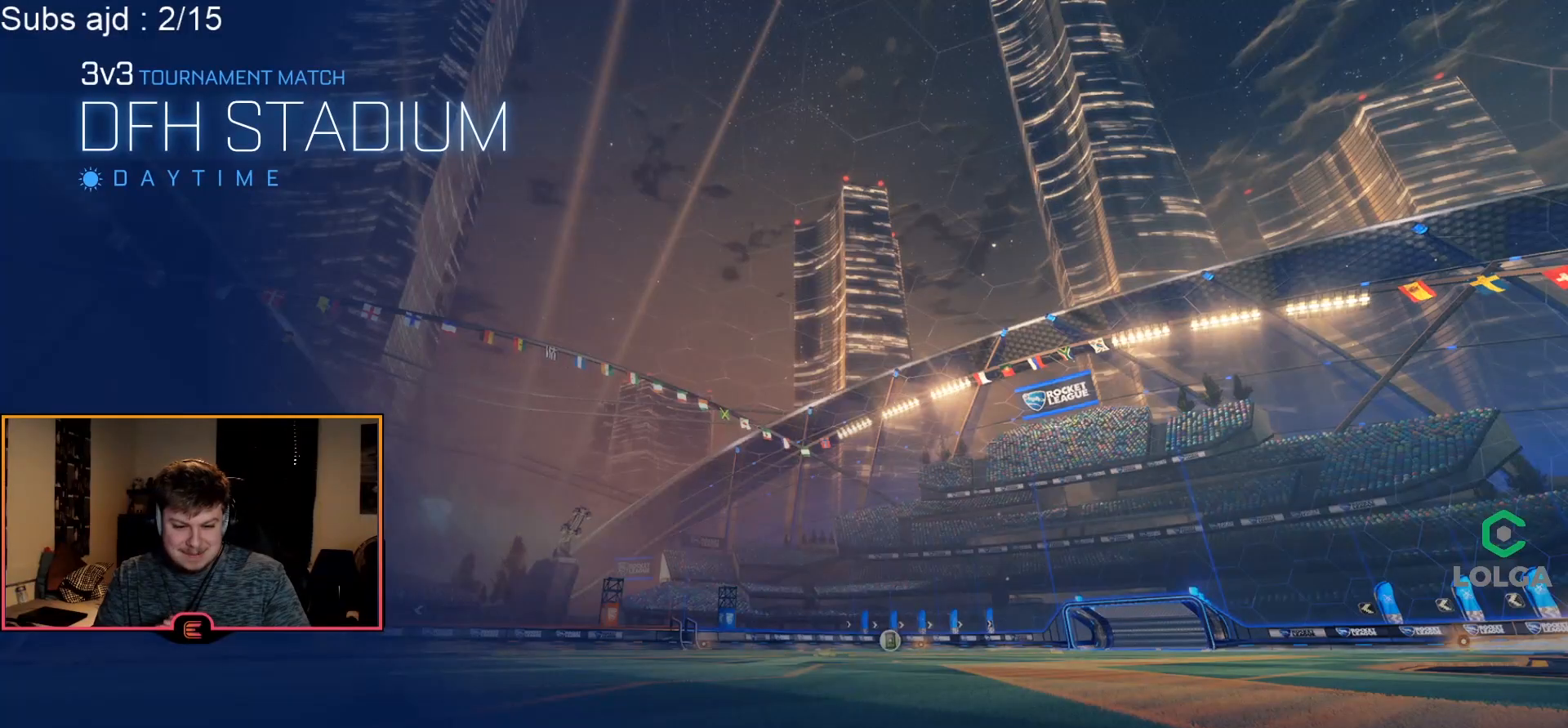
Gameplay with a controller (PlayStation layout); each line is a JSON object with the inputs held at the frame after it. "events" lists button and stick changes between this image and that frame as [ms after this image, input, new state], when the widget could be followed in between. Not read: right_stick.
{"buttons": [], "left_stick": "center", "events": []}
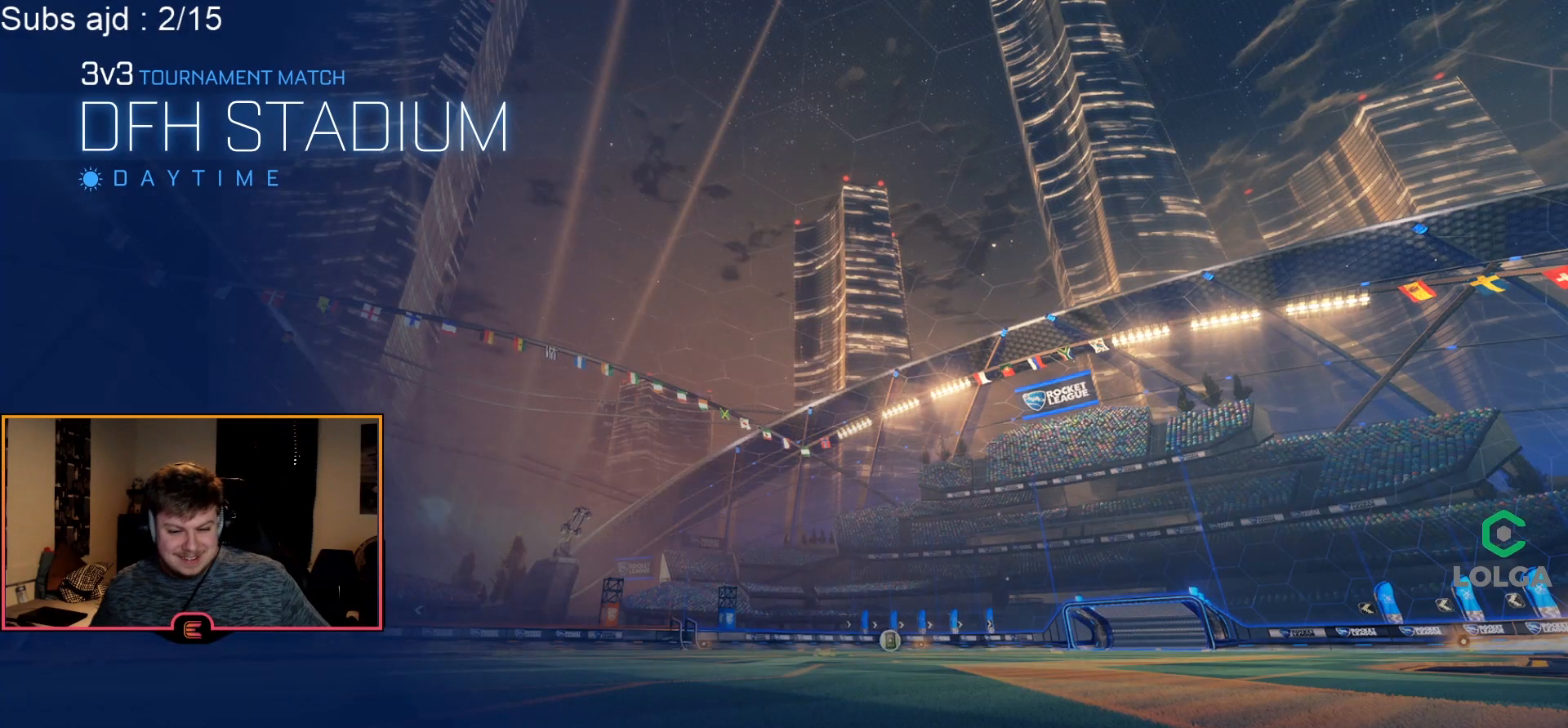
{"buttons": [], "left_stick": "center", "events": []}
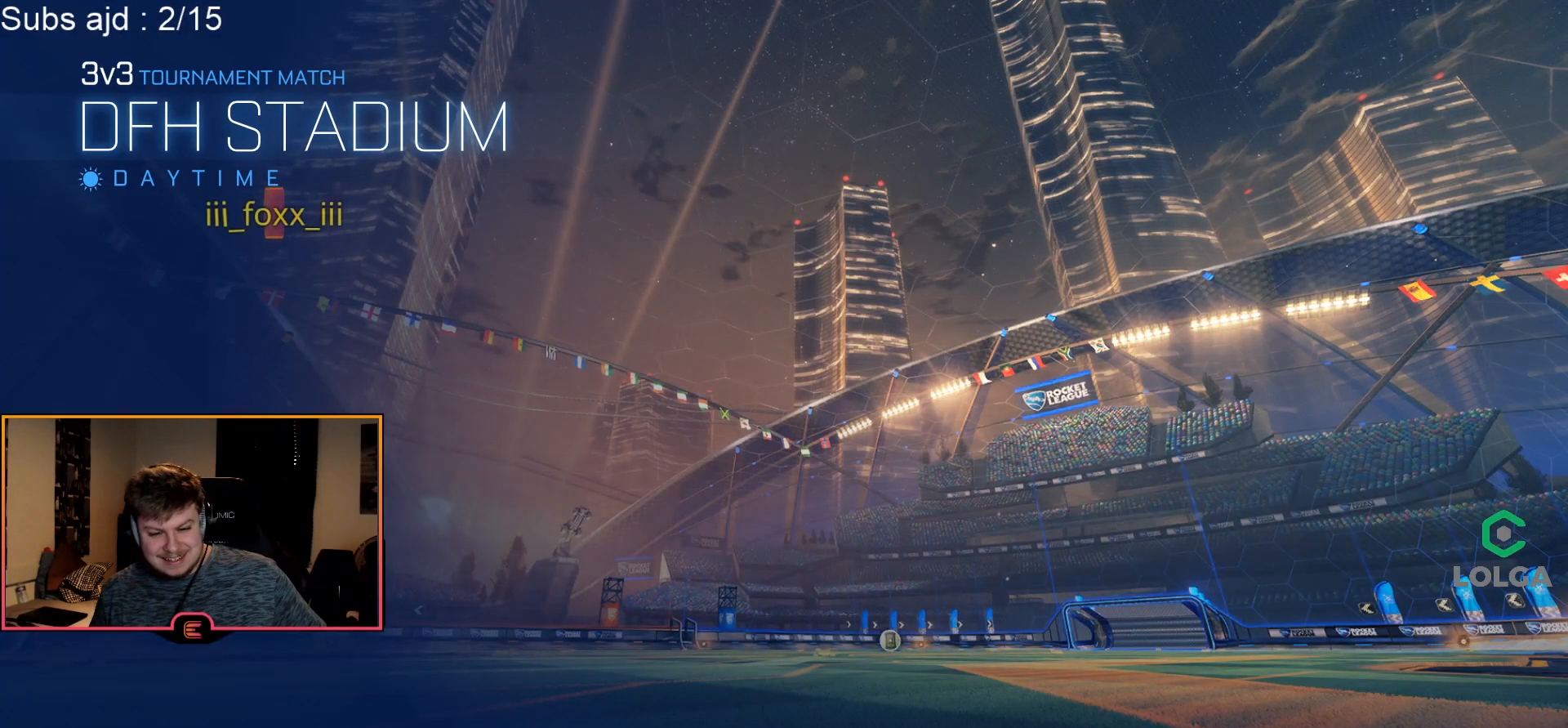
{"buttons": [], "left_stick": "center", "events": []}
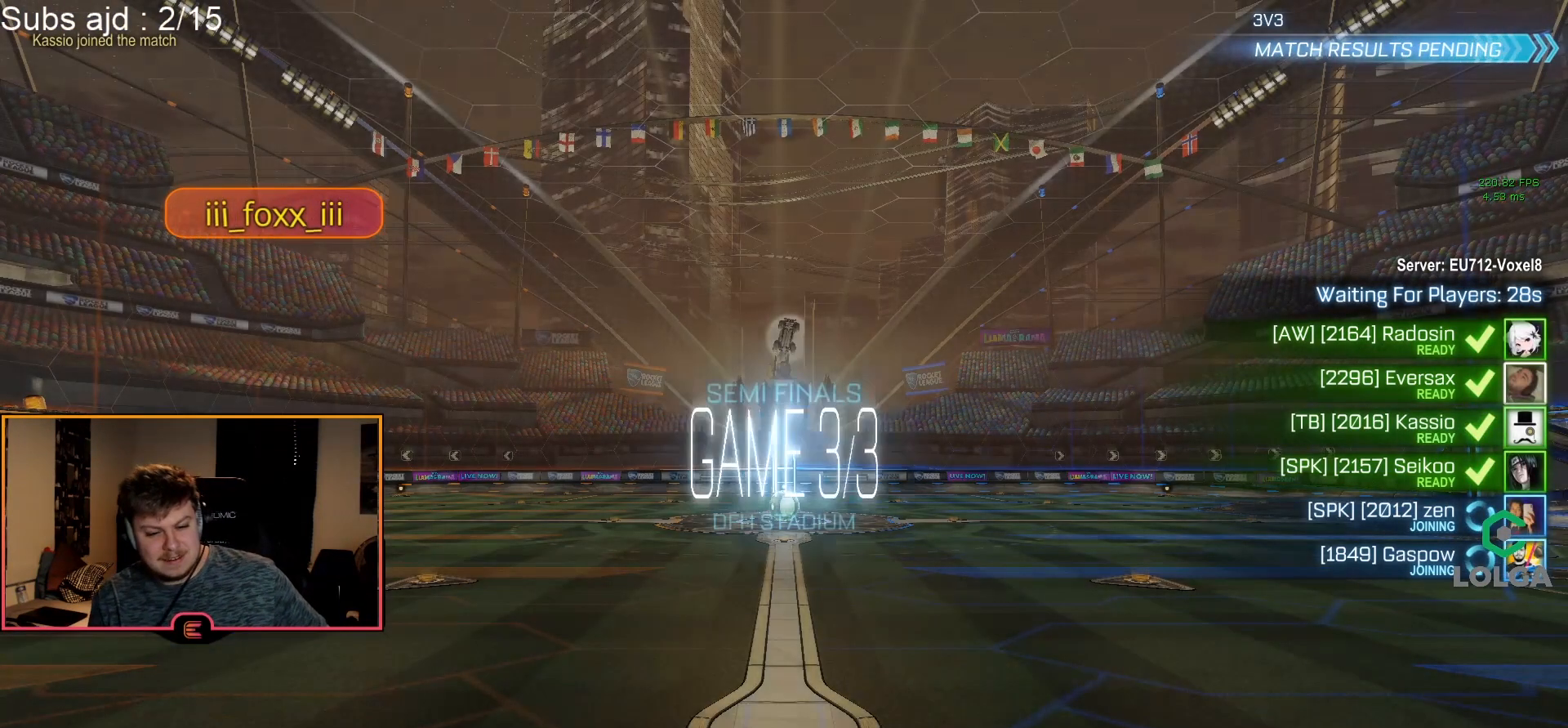
{"buttons": [], "left_stick": "center", "events": []}
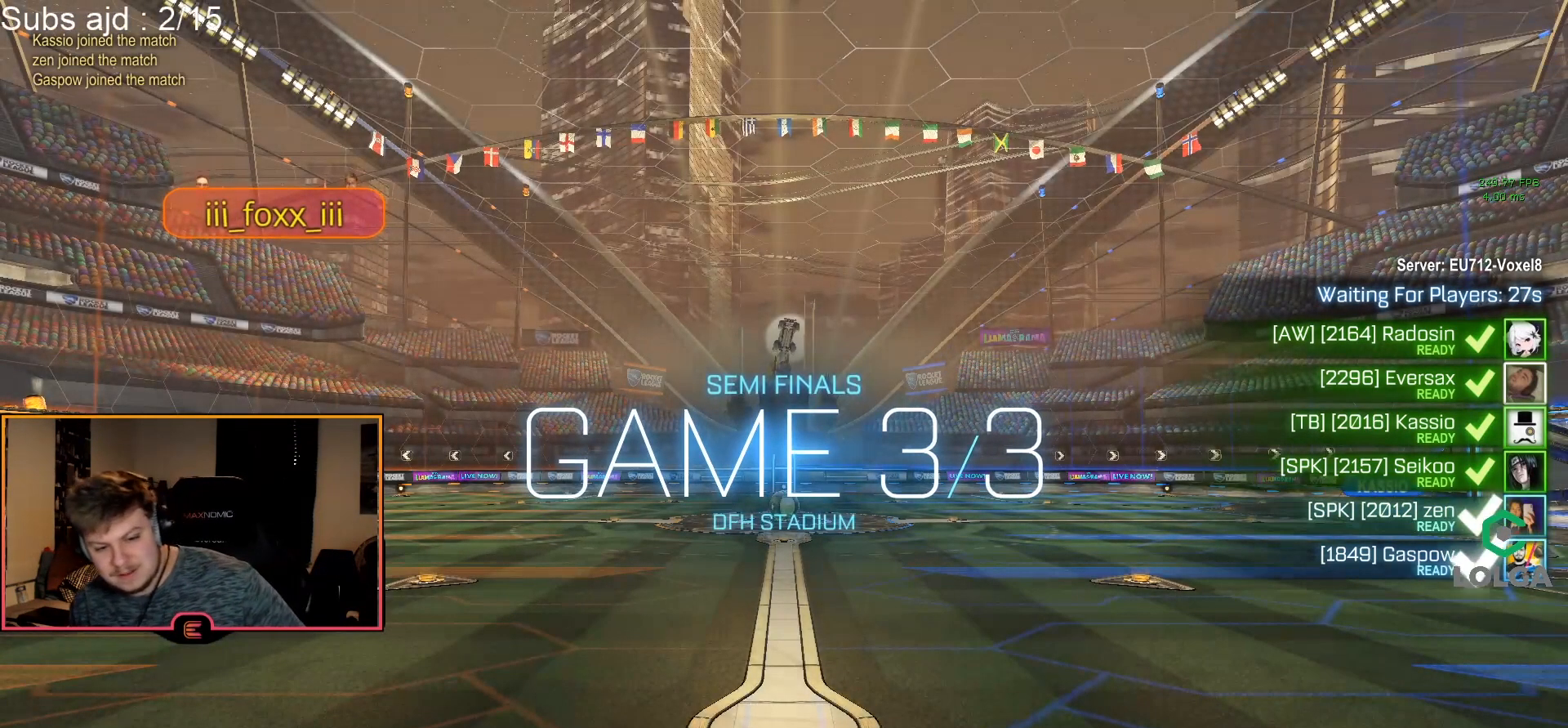
{"buttons": [], "left_stick": "center", "events": []}
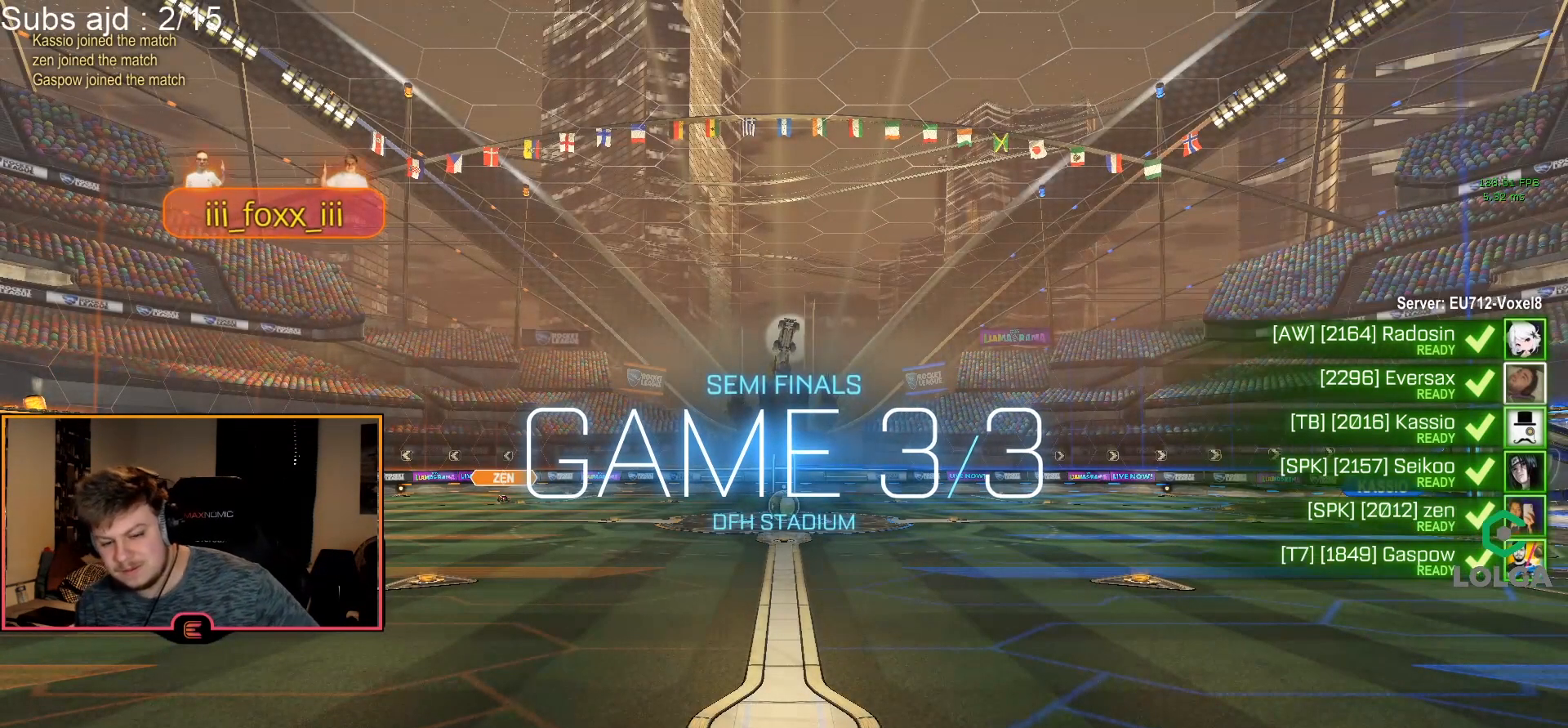
{"buttons": [], "left_stick": "center", "events": []}
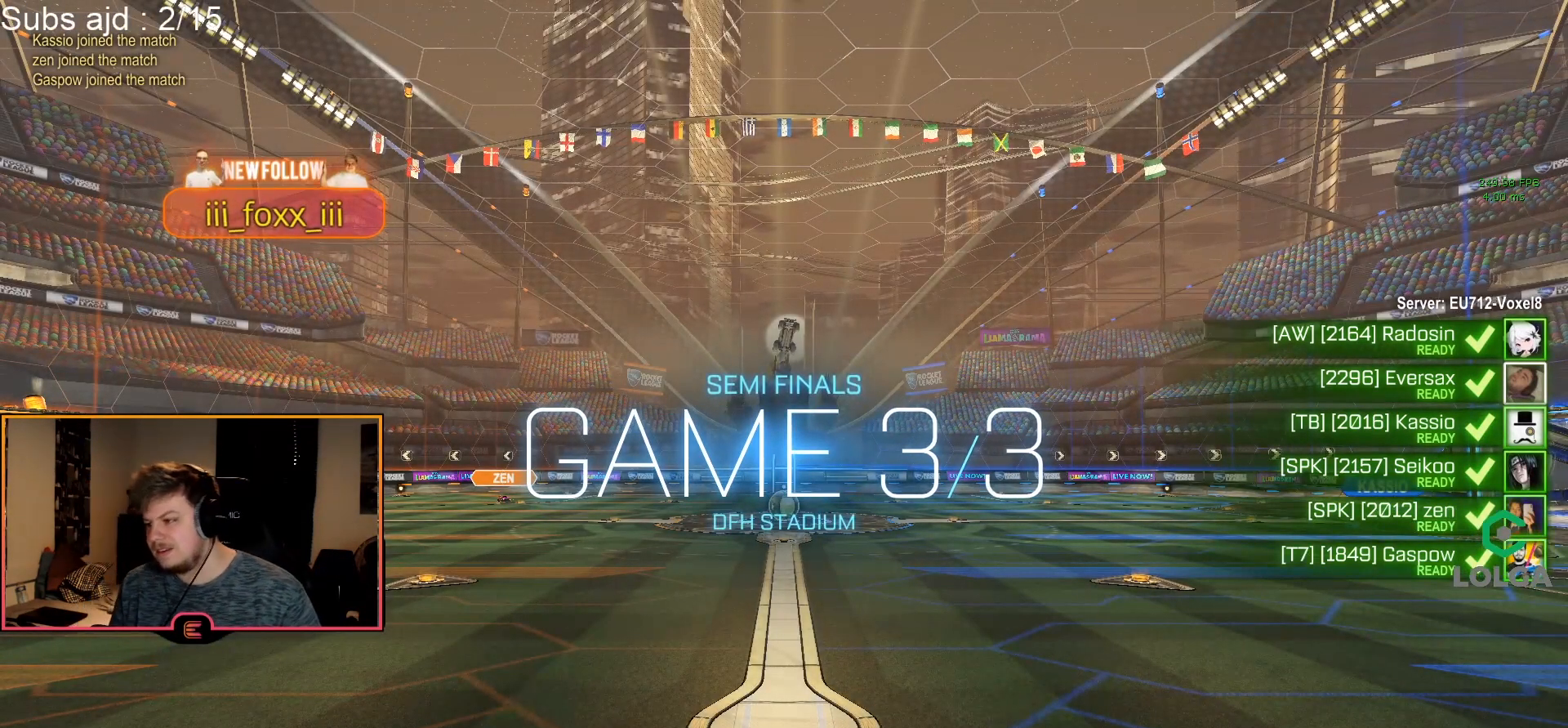
{"buttons": [], "left_stick": "center", "events": []}
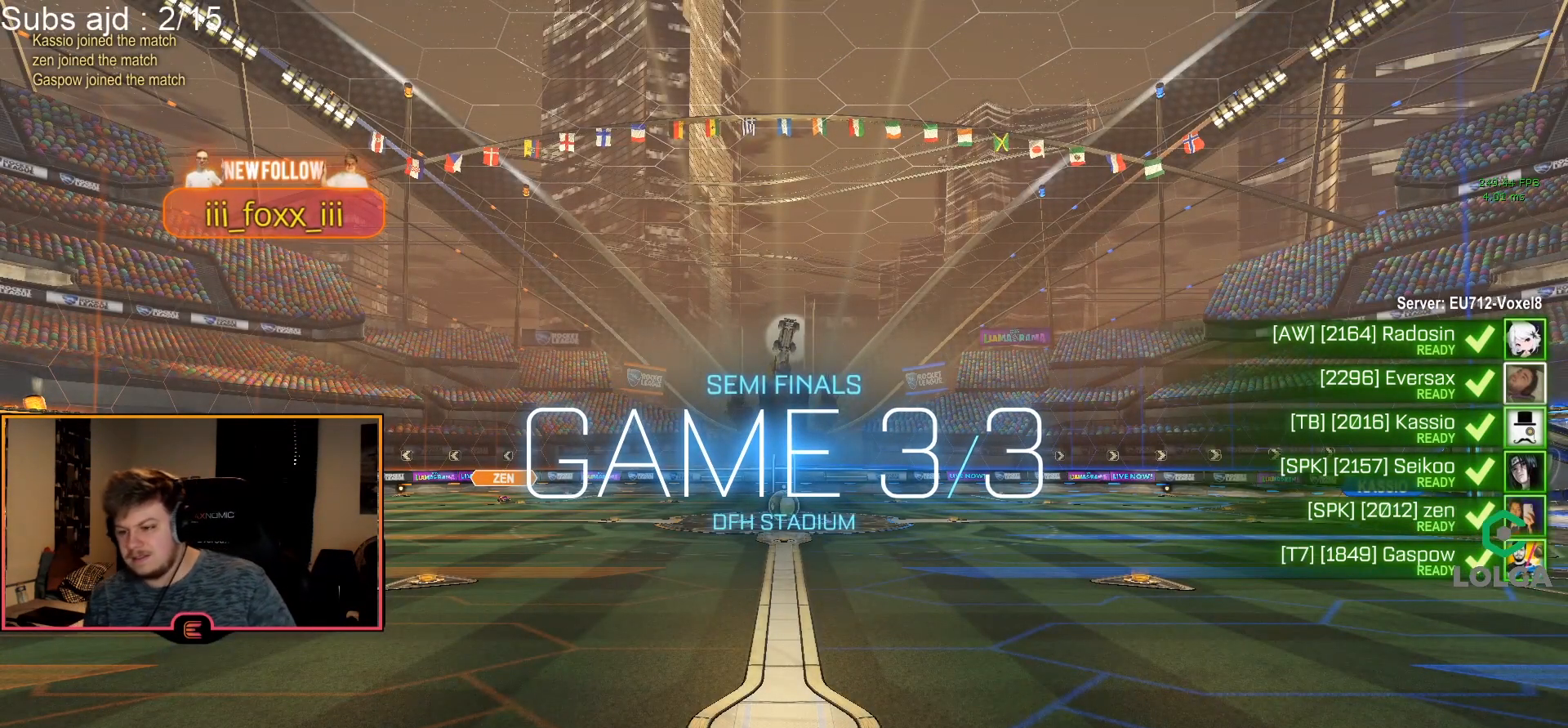
{"buttons": [], "left_stick": "center", "events": []}
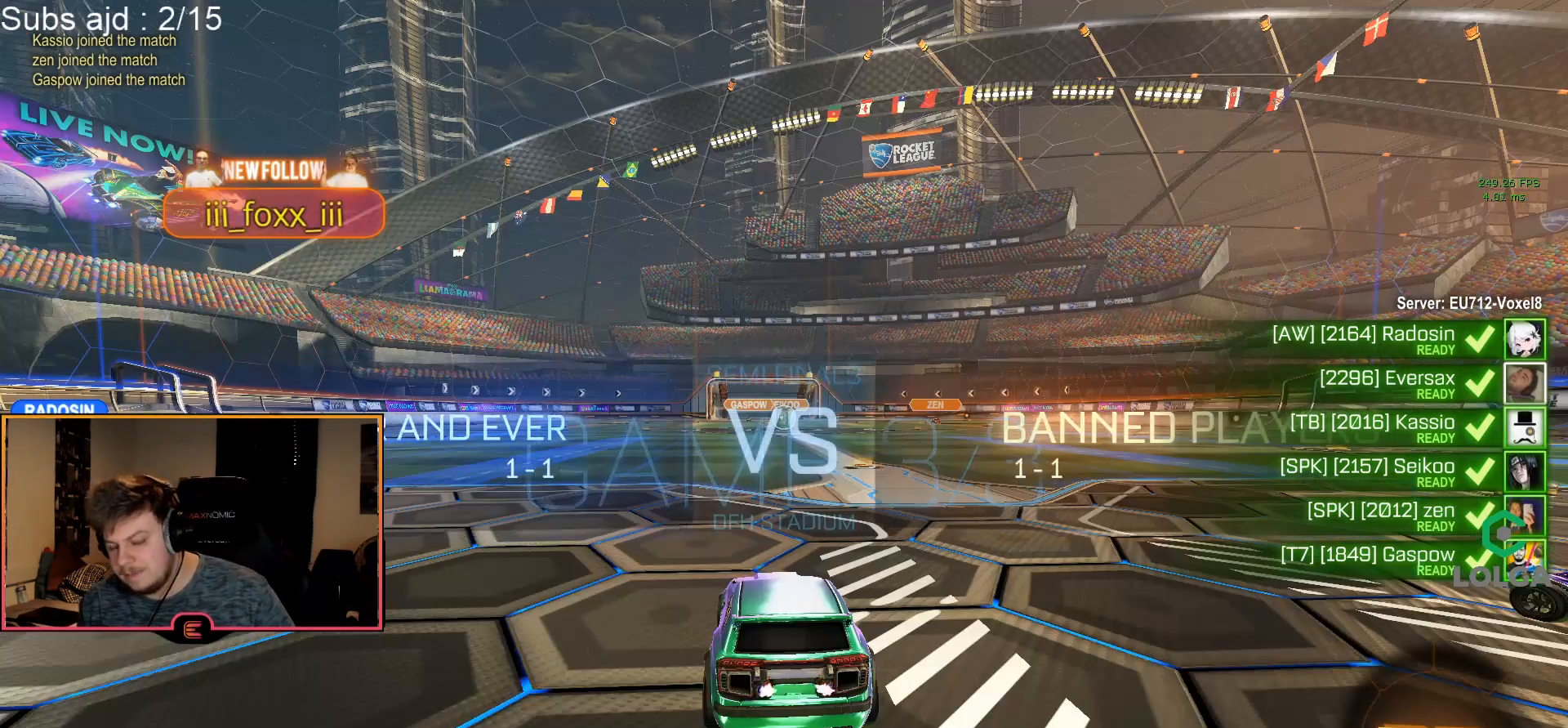
{"buttons": [], "left_stick": "center", "events": []}
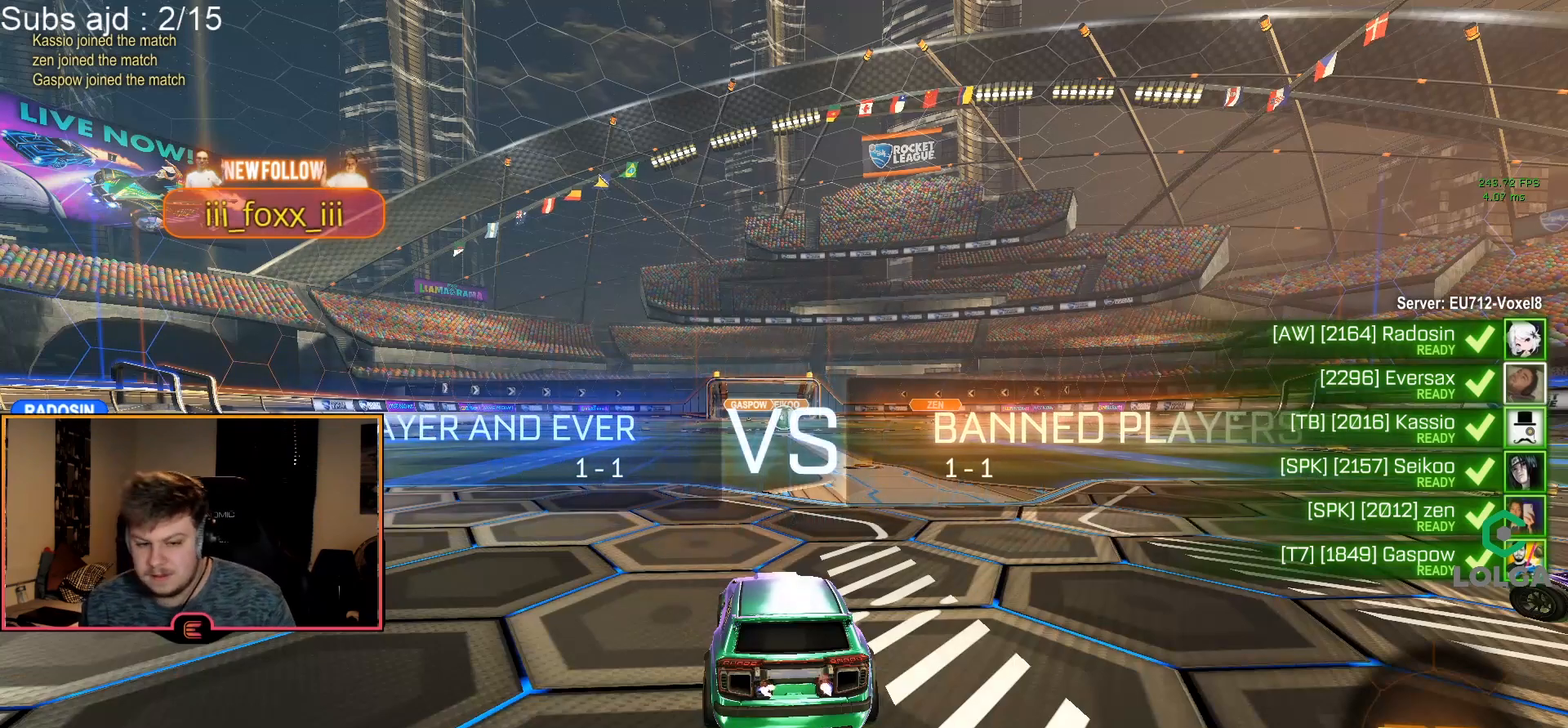
{"buttons": [], "left_stick": "center", "events": [[83, "TRIANGLE", "down"], [133, "TRIANGLE", "up"], [367, "TRIANGLE", "down"], [467, "TRIANGLE", "up"]]}
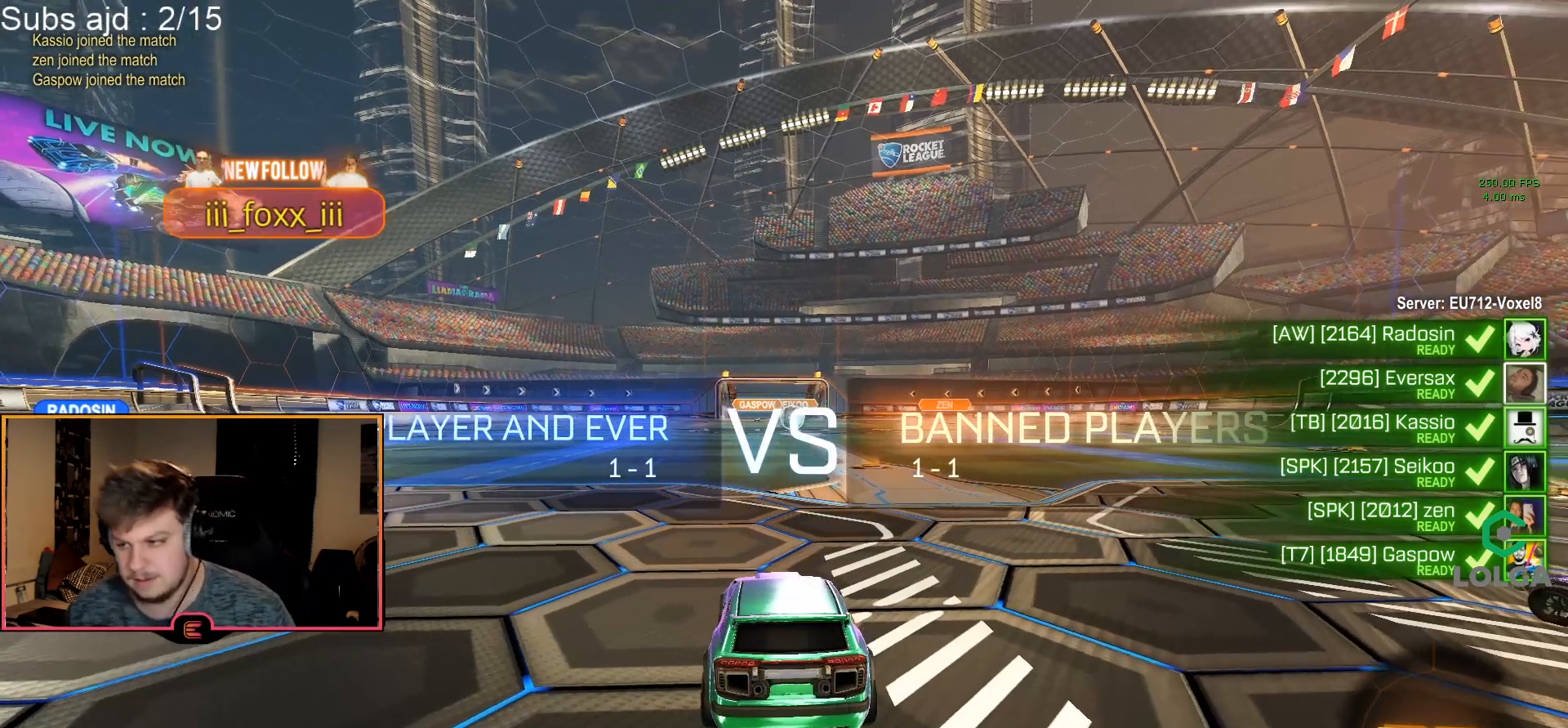
{"buttons": [], "left_stick": "center", "events": []}
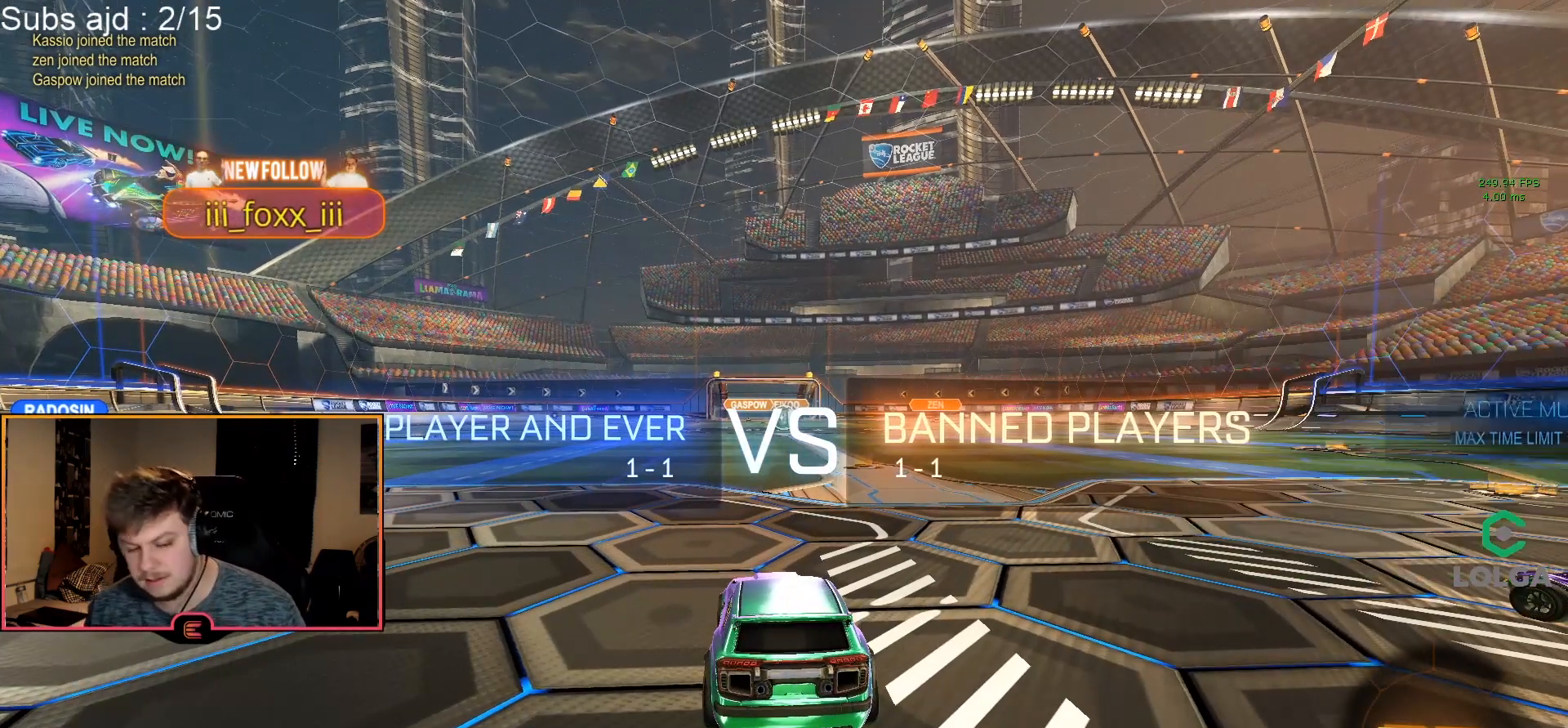
{"buttons": [], "left_stick": "center", "events": []}
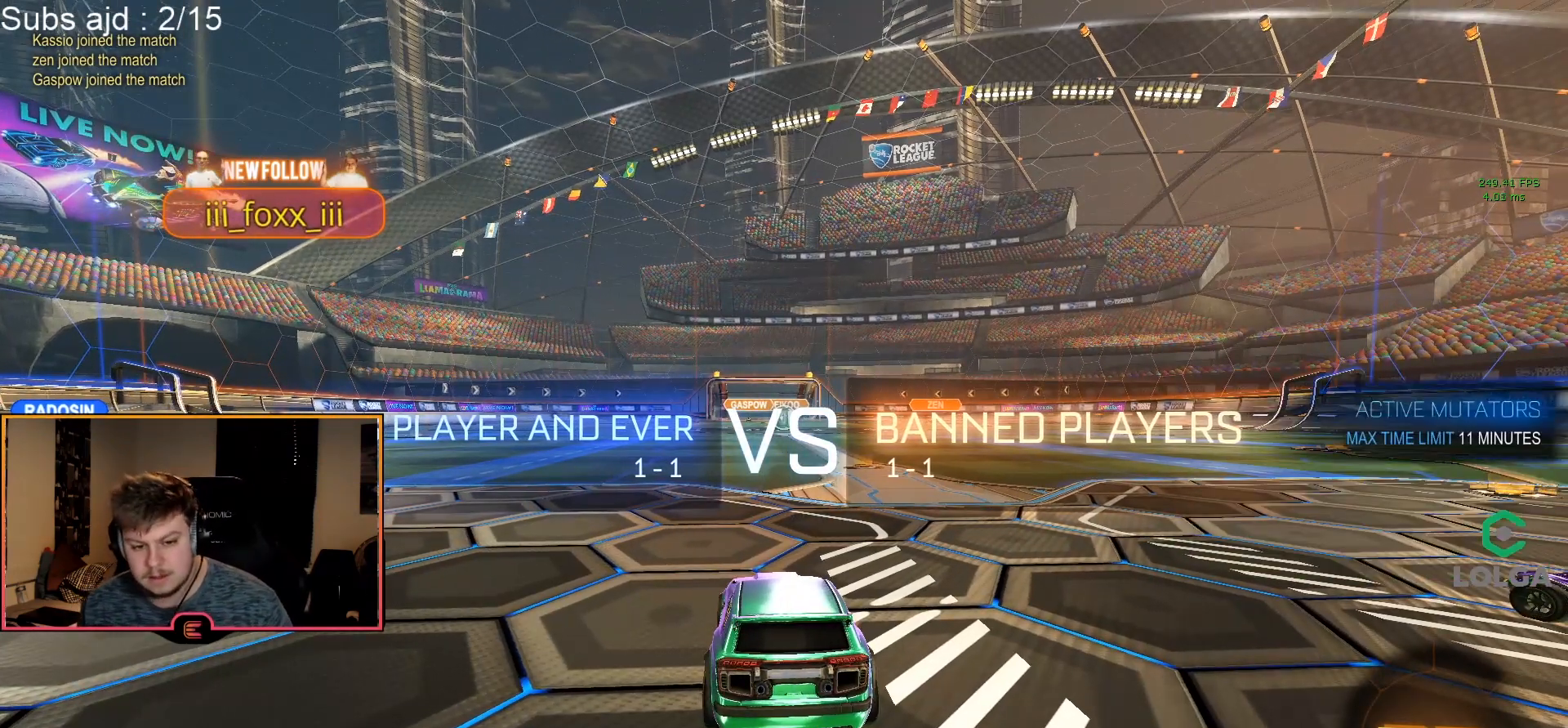
{"buttons": [], "left_stick": "center", "events": []}
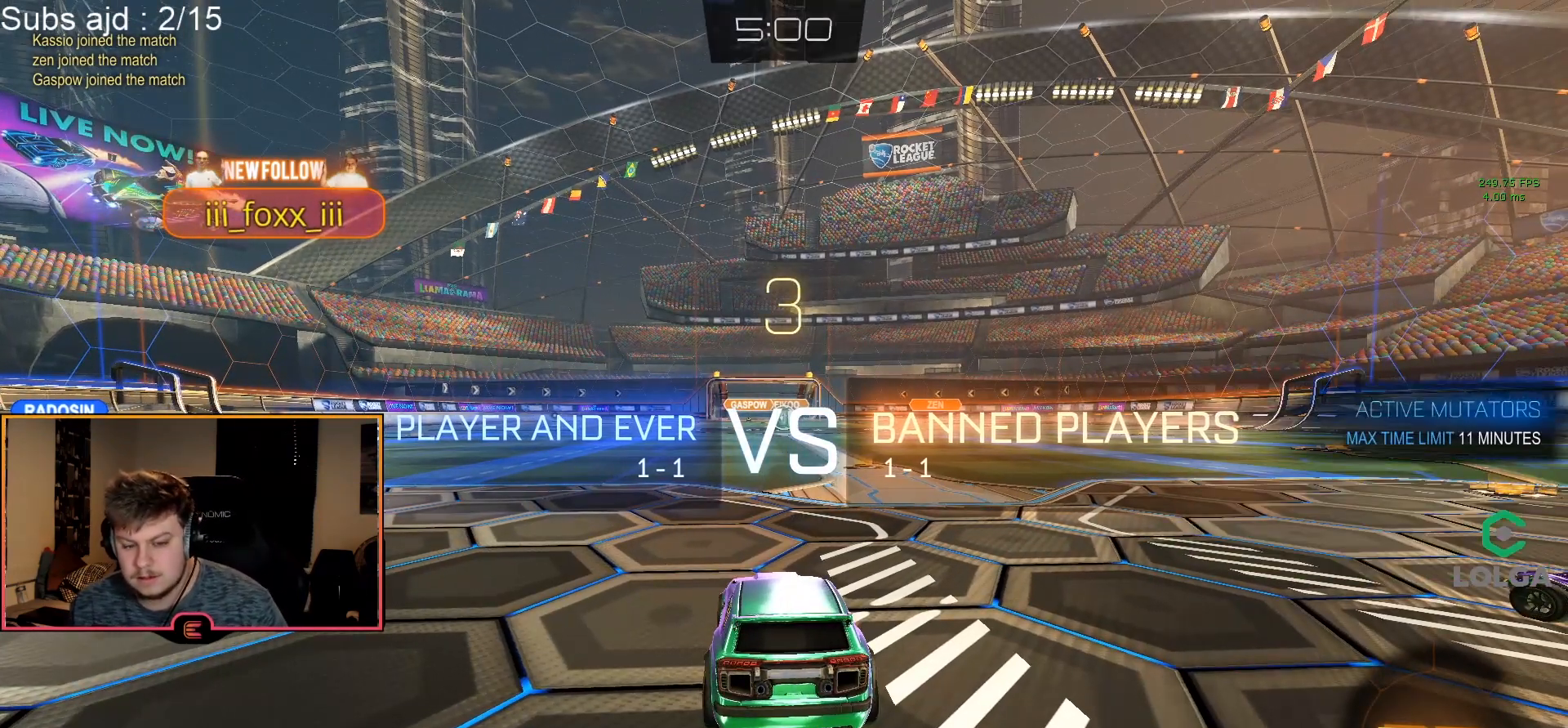
{"buttons": ["R1"], "left_stick": "center", "events": [[383, "R1", "down"]]}
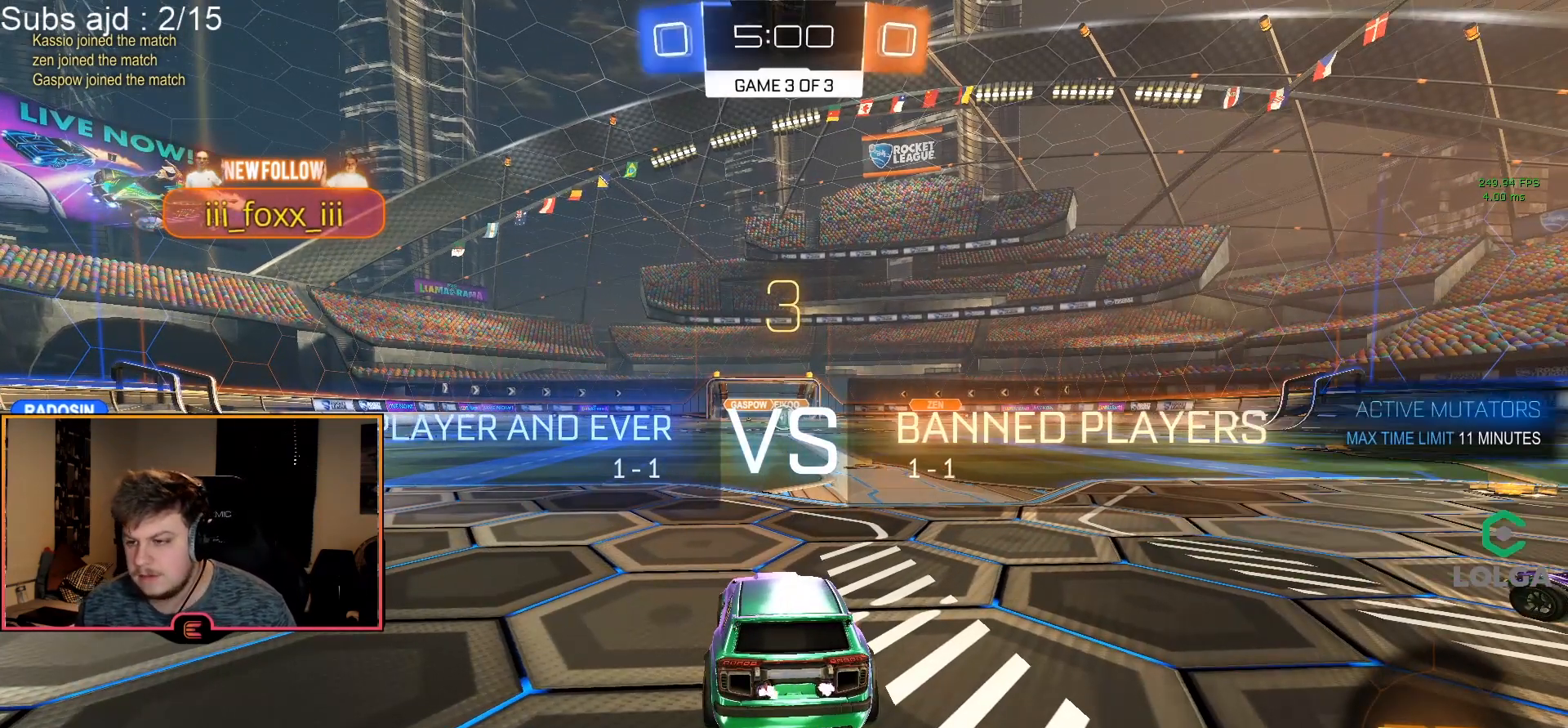
{"buttons": ["CIRCLE", "R1"], "left_stick": "up-left", "events": [[317, "CIRCLE", "down"], [350, "TRIANGLE", "down"], [433, "TRIANGLE", "up"], [483, "left_stick", "up-left"]]}
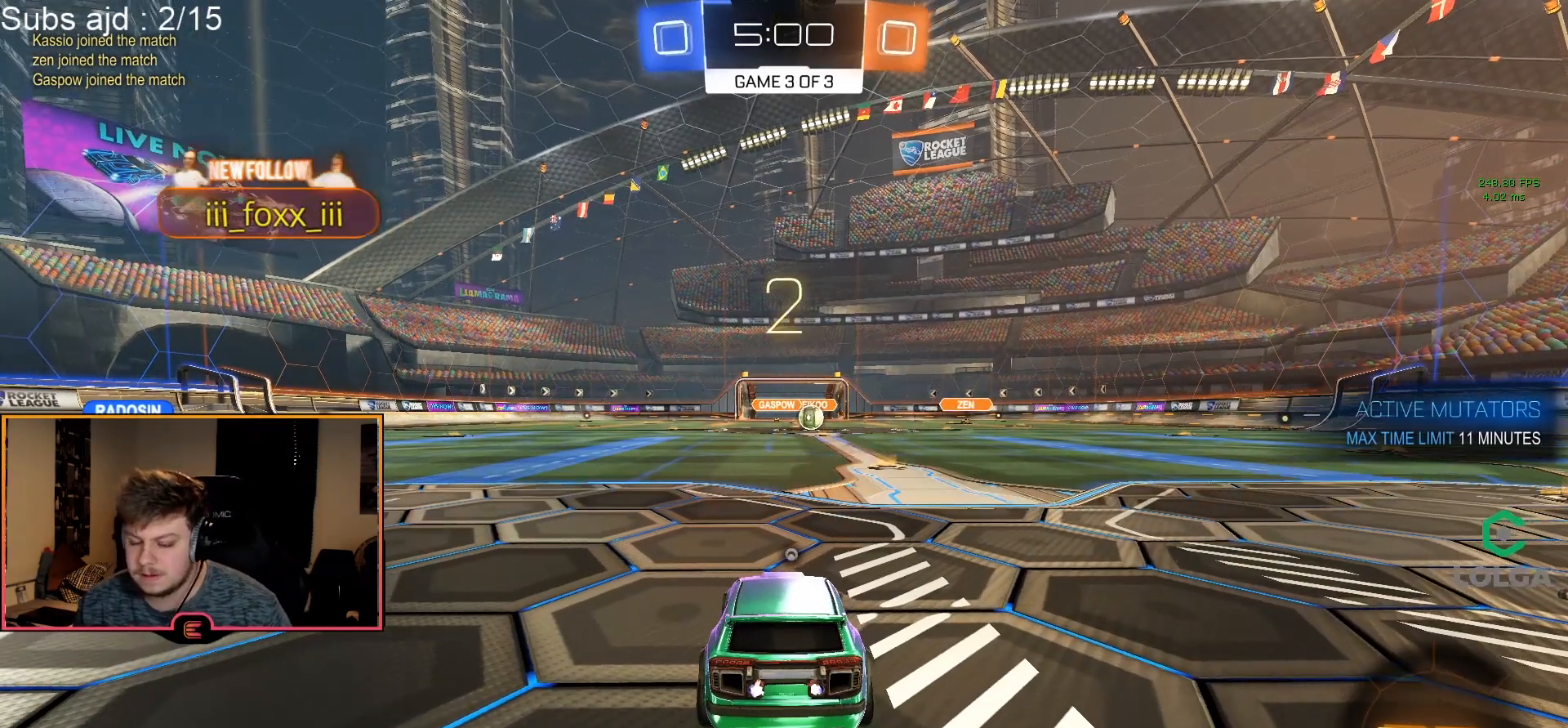
{"buttons": ["CIRCLE", "R1"], "left_stick": "up-left", "events": [[50, "TRIANGLE", "down"], [150, "TRIANGLE", "up"], [300, "TRIANGLE", "down"], [400, "TRIANGLE", "up"]]}
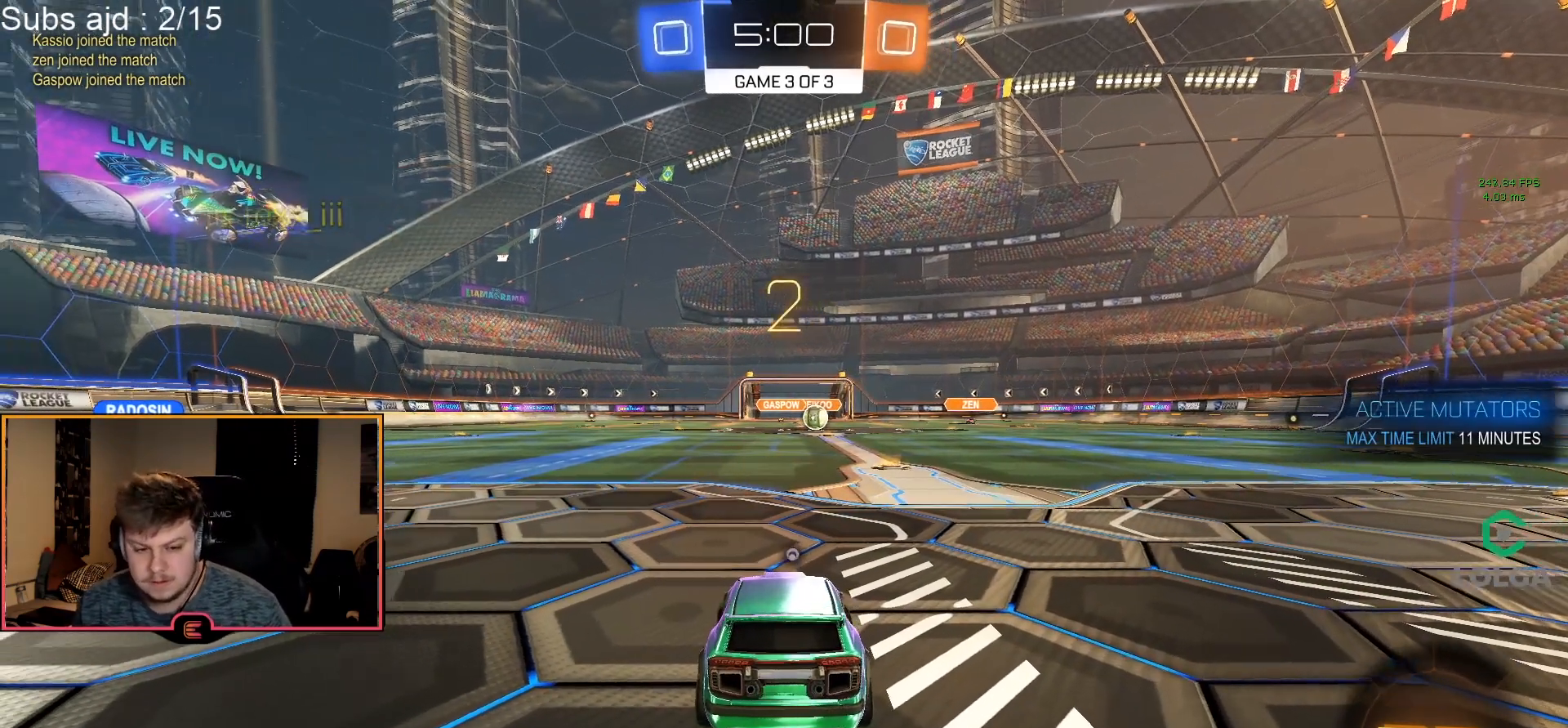
{"buttons": ["CIRCLE", "TRIANGLE", "R1"], "left_stick": "up-left", "events": [[50, "TRIANGLE", "down"], [133, "TRIANGLE", "up"], [350, "TRIANGLE", "down"], [433, "TRIANGLE", "up"], [483, "TRIANGLE", "down"]]}
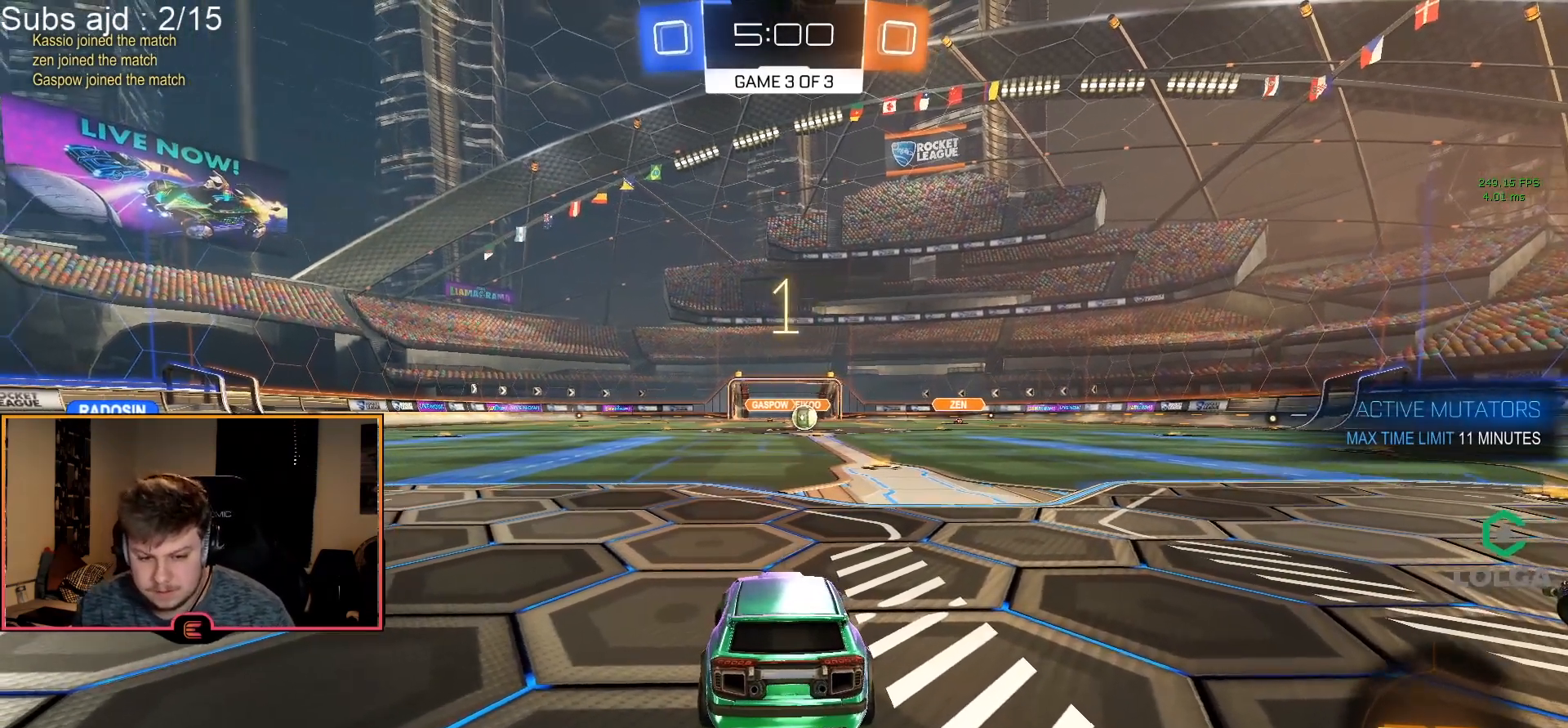
{"buttons": ["CIRCLE", "R1"], "left_stick": "up-left", "events": [[117, "TRIANGLE", "up"]]}
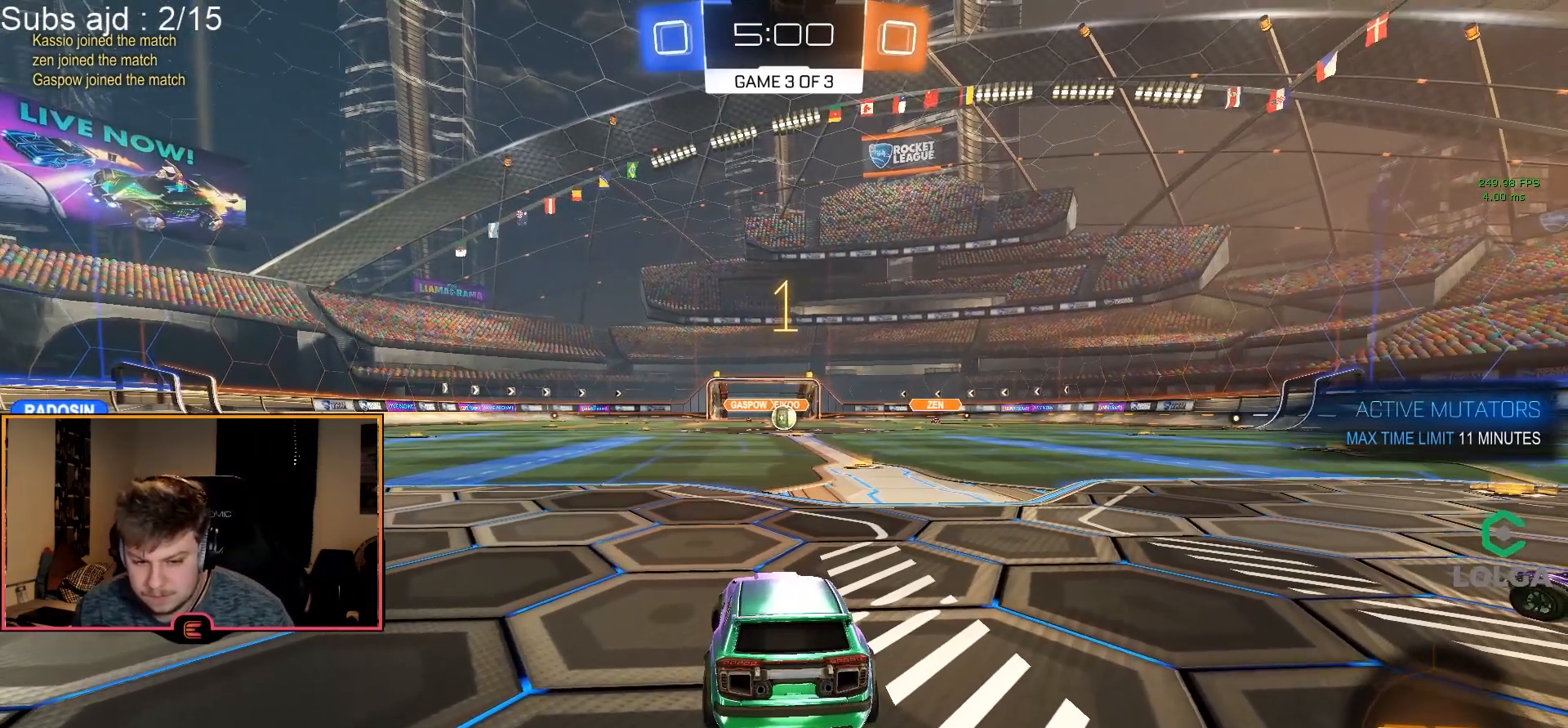
{"buttons": ["CIRCLE", "R1"], "left_stick": "up-left", "events": []}
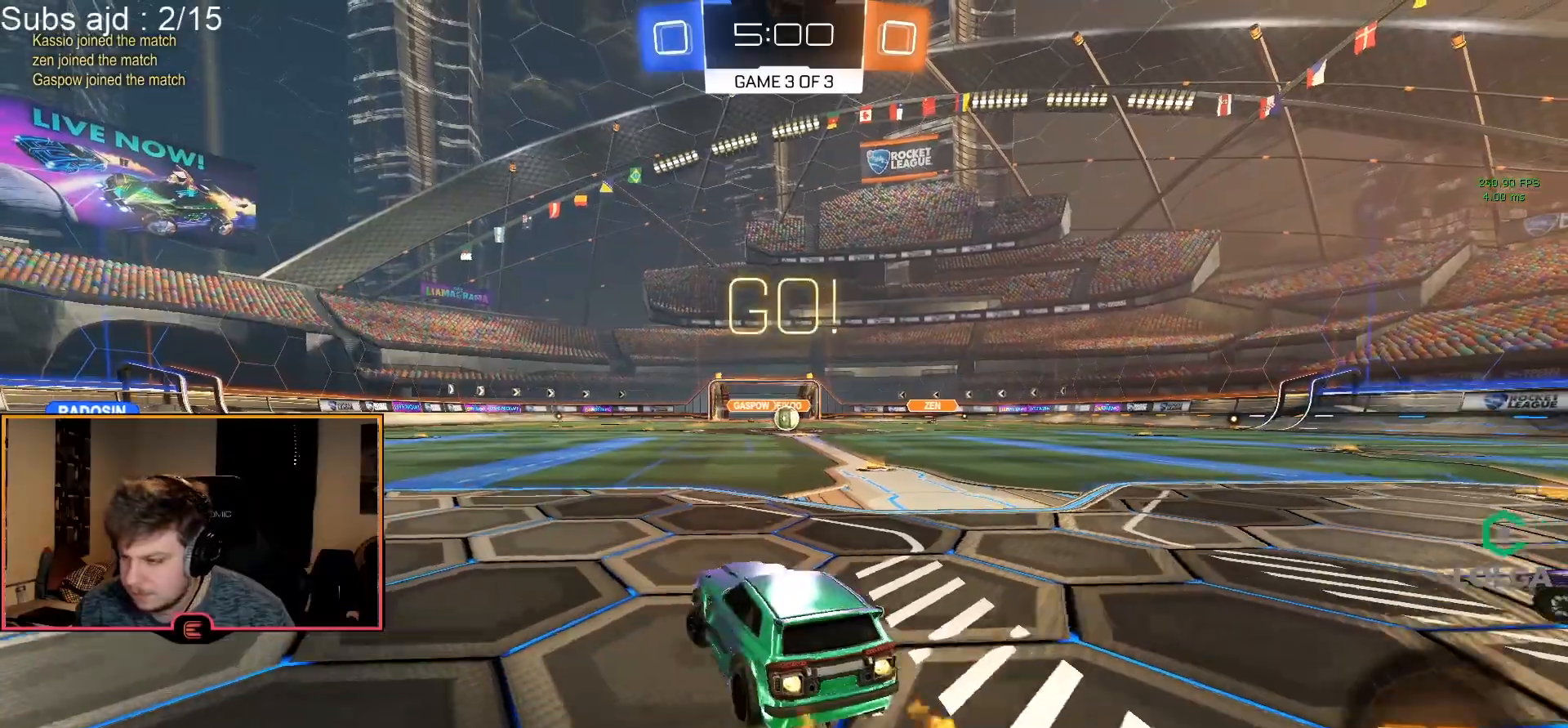
{"buttons": ["CROSS", "CIRCLE", "R1"], "left_stick": "up-left", "events": [[350, "CROSS", "down"], [400, "CROSS", "up"], [467, "CROSS", "down"]]}
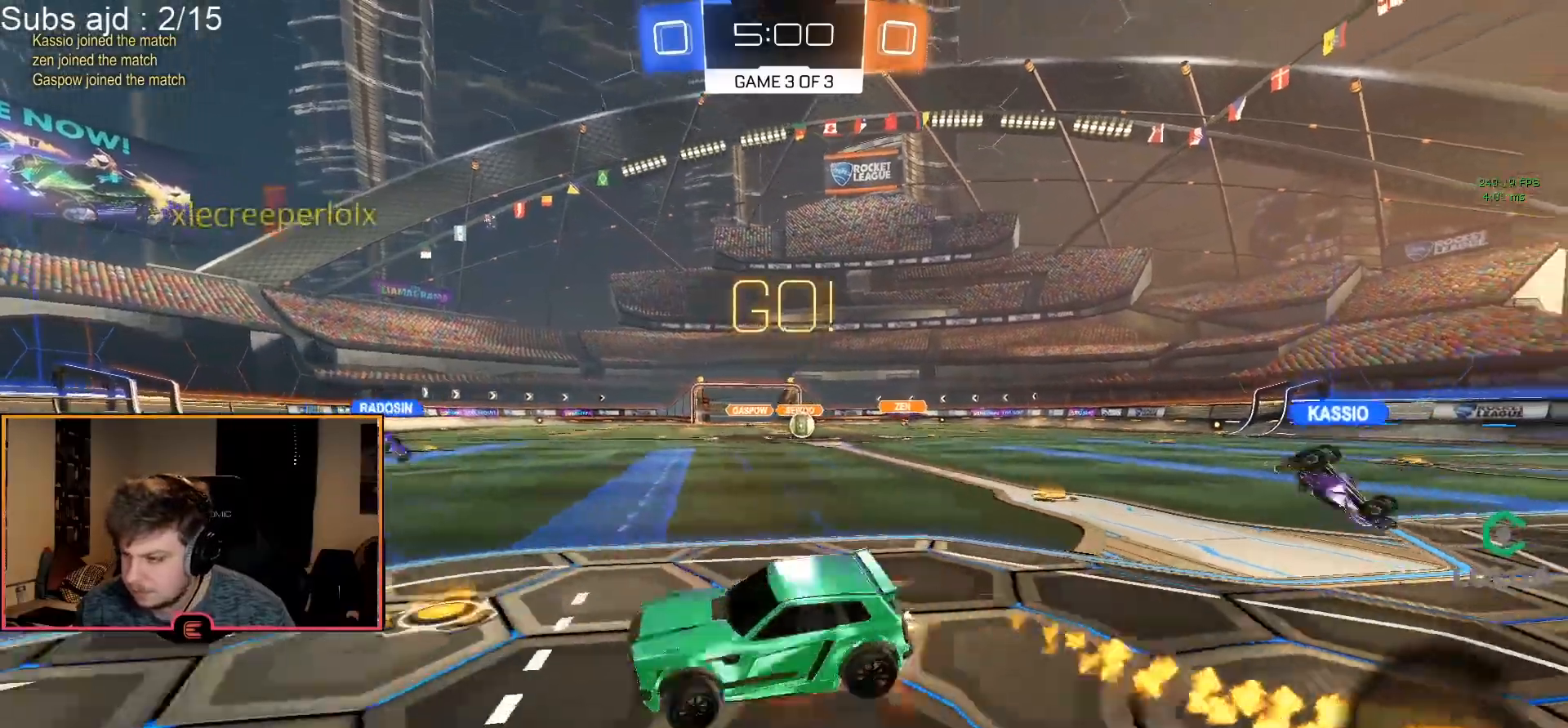
{"buttons": ["CIRCLE", "L2", "R1"], "left_stick": "center", "events": [[67, "CROSS", "up"], [67, "TRIANGLE", "down"], [183, "TRIANGLE", "up"], [283, "left_stick", "center"], [333, "L2", "down"]]}
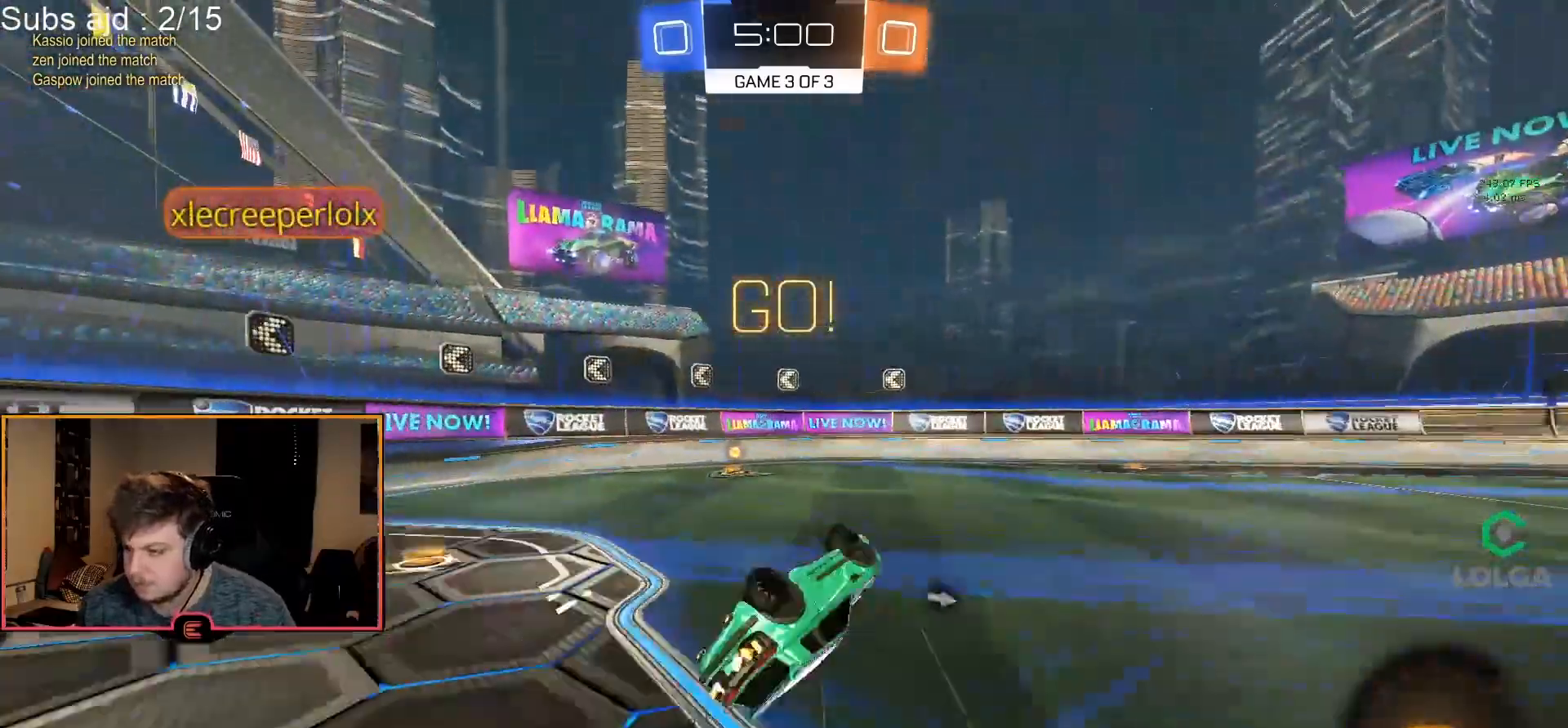
{"buttons": ["R1"], "left_stick": "left", "events": [[17, "CIRCLE", "up"], [100, "TRIANGLE", "down"], [200, "L2", "up"], [200, "TRIANGLE", "up"], [250, "left_stick", "left"]]}
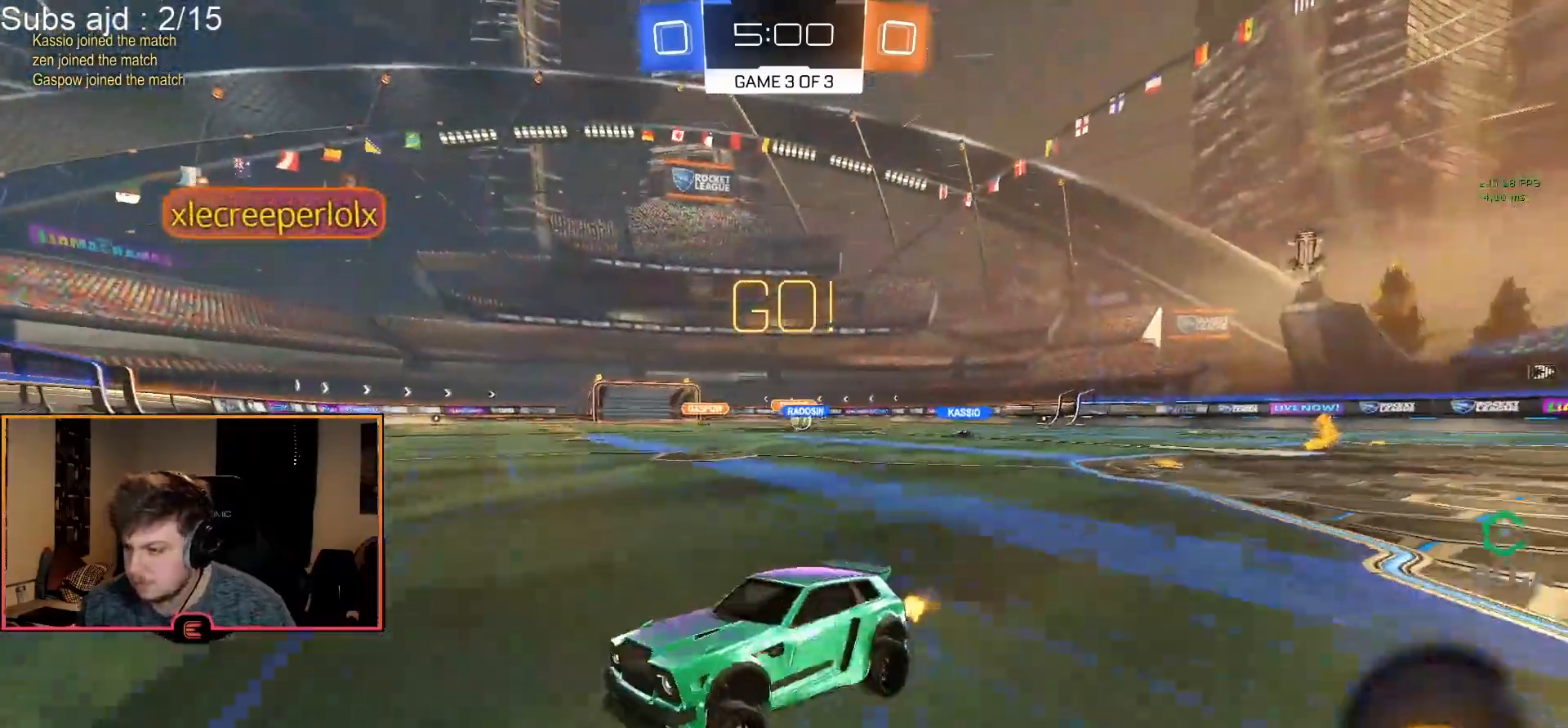
{"buttons": ["R1"], "left_stick": "right", "events": [[117, "left_stick", "center"], [167, "left_stick", "right"], [183, "SQUARE", "down"], [383, "SQUARE", "up"]]}
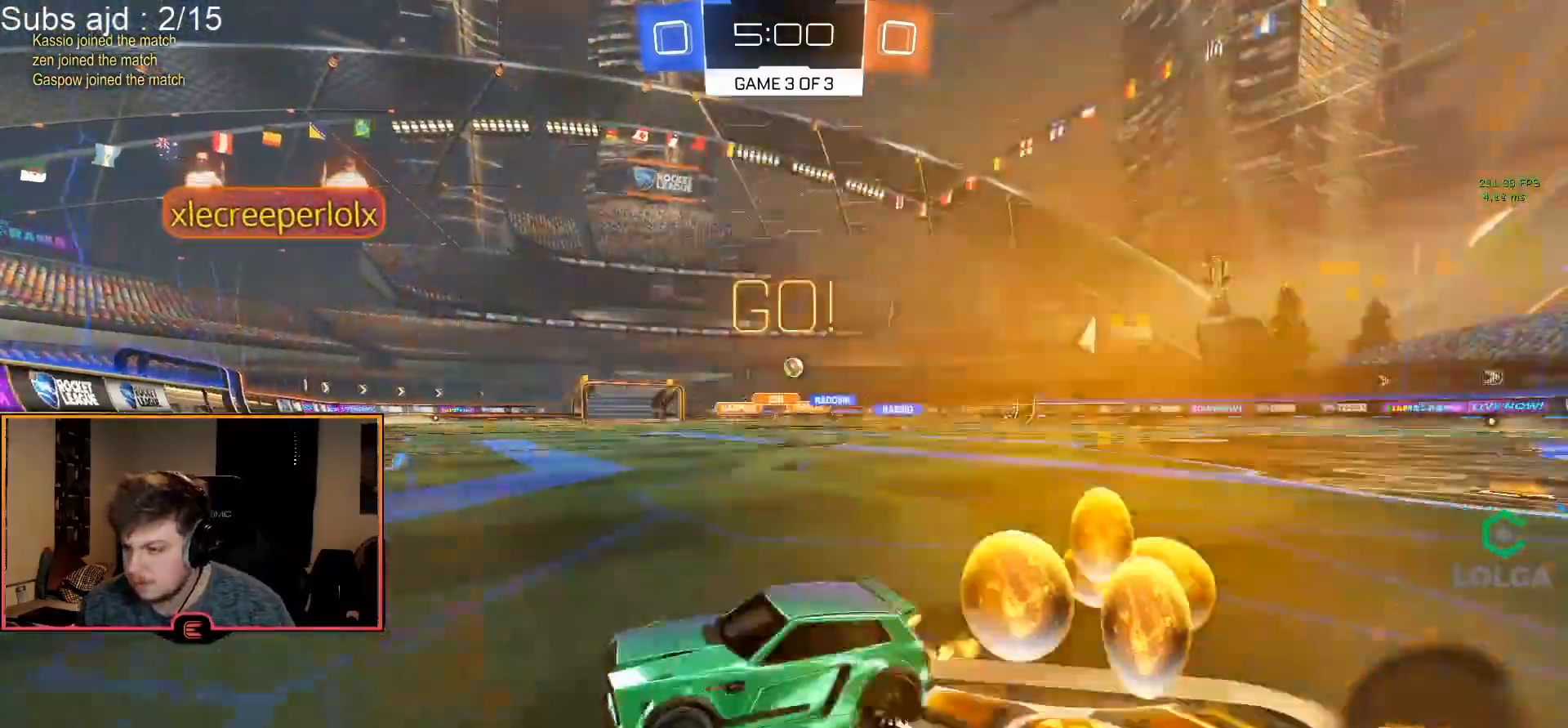
{"buttons": ["R1"], "left_stick": "center", "events": [[500, "left_stick", "center"]]}
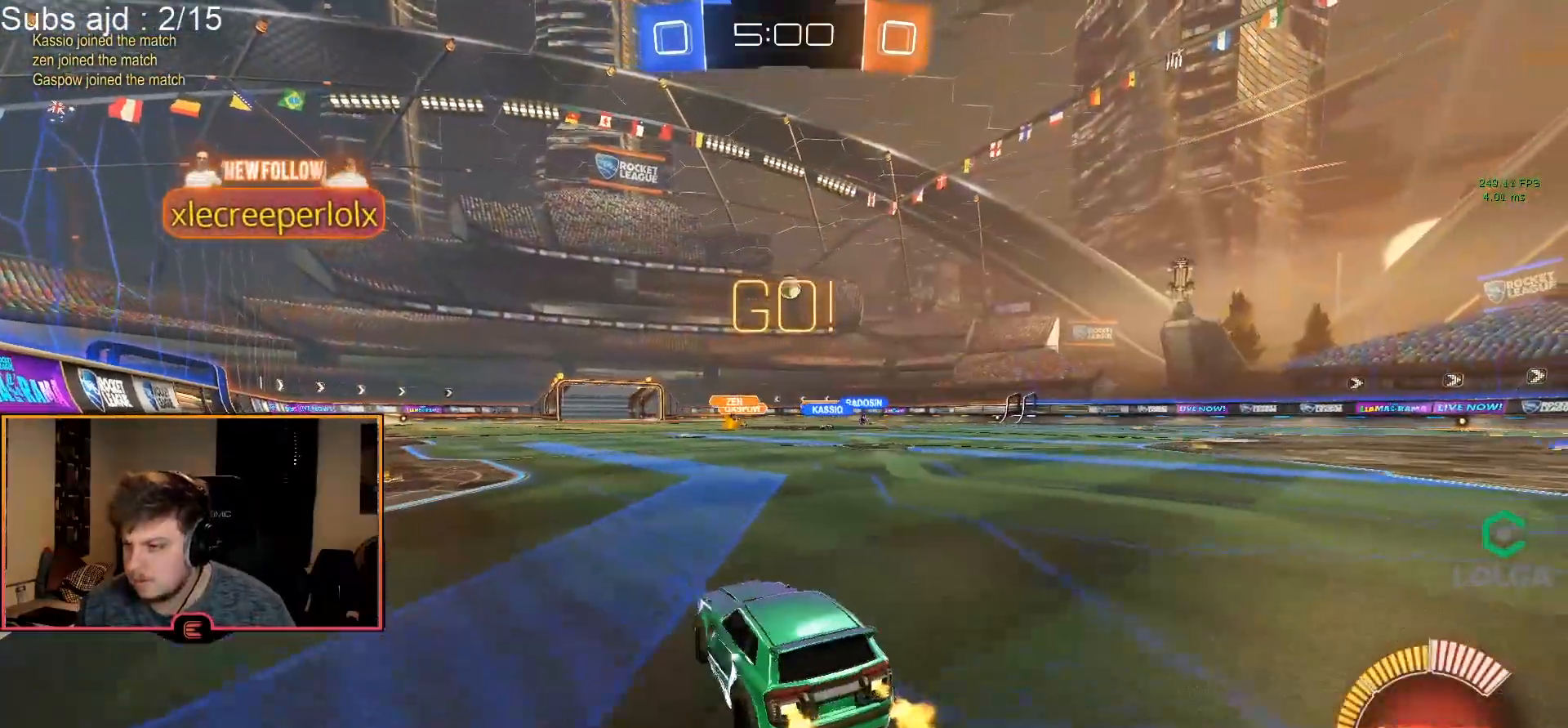
{"buttons": ["R1"], "left_stick": "left", "events": [[67, "left_stick", "down-right"], [200, "R1", "up"], [217, "left_stick", "center"], [283, "L1", "down"], [417, "R1", "down"], [433, "left_stick", "left"], [450, "L1", "up"]]}
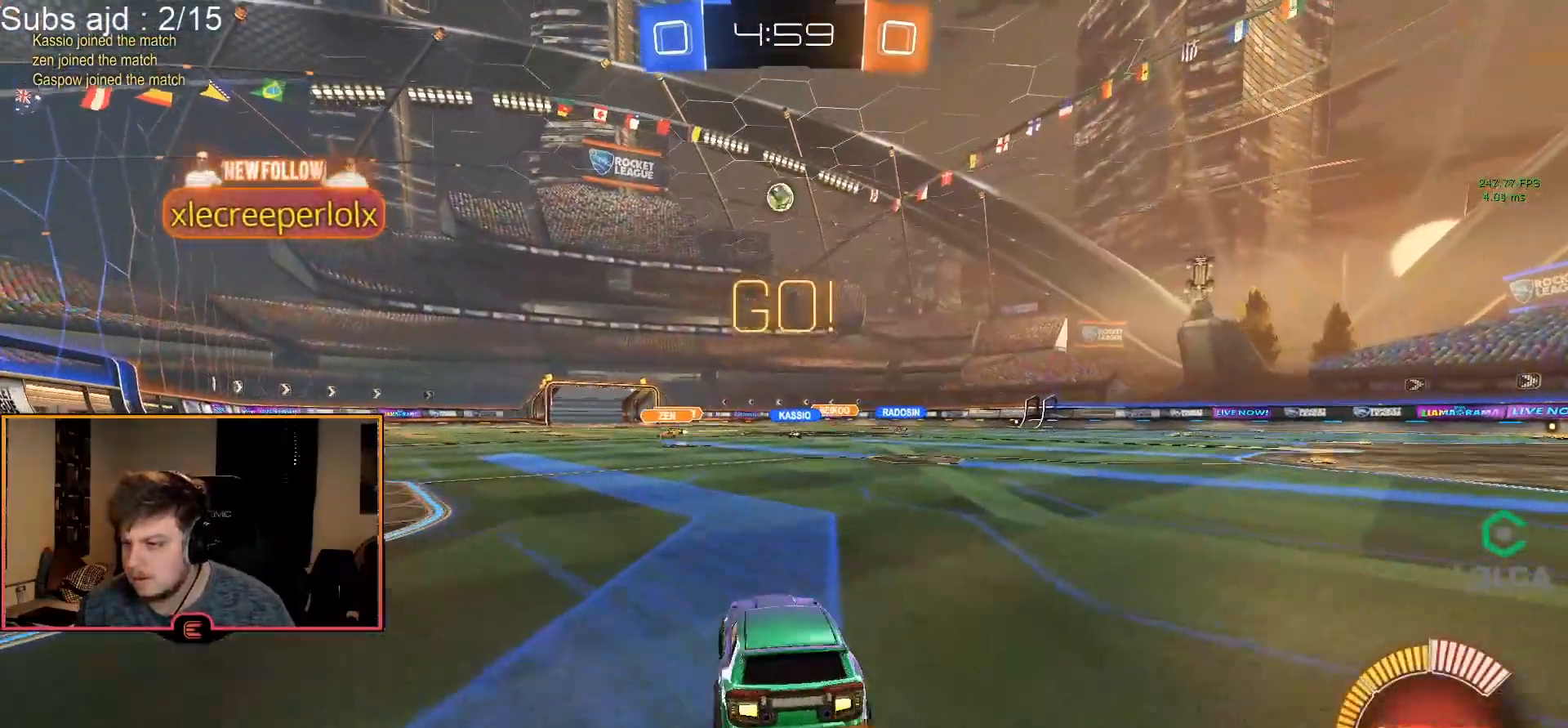
{"buttons": ["CROSS", "L1", "R1"], "left_stick": "down", "events": [[50, "left_stick", "center"], [367, "R1", "up"], [450, "CROSS", "down"], [467, "left_stick", "down"], [483, "R1", "down"], [500, "L1", "down"]]}
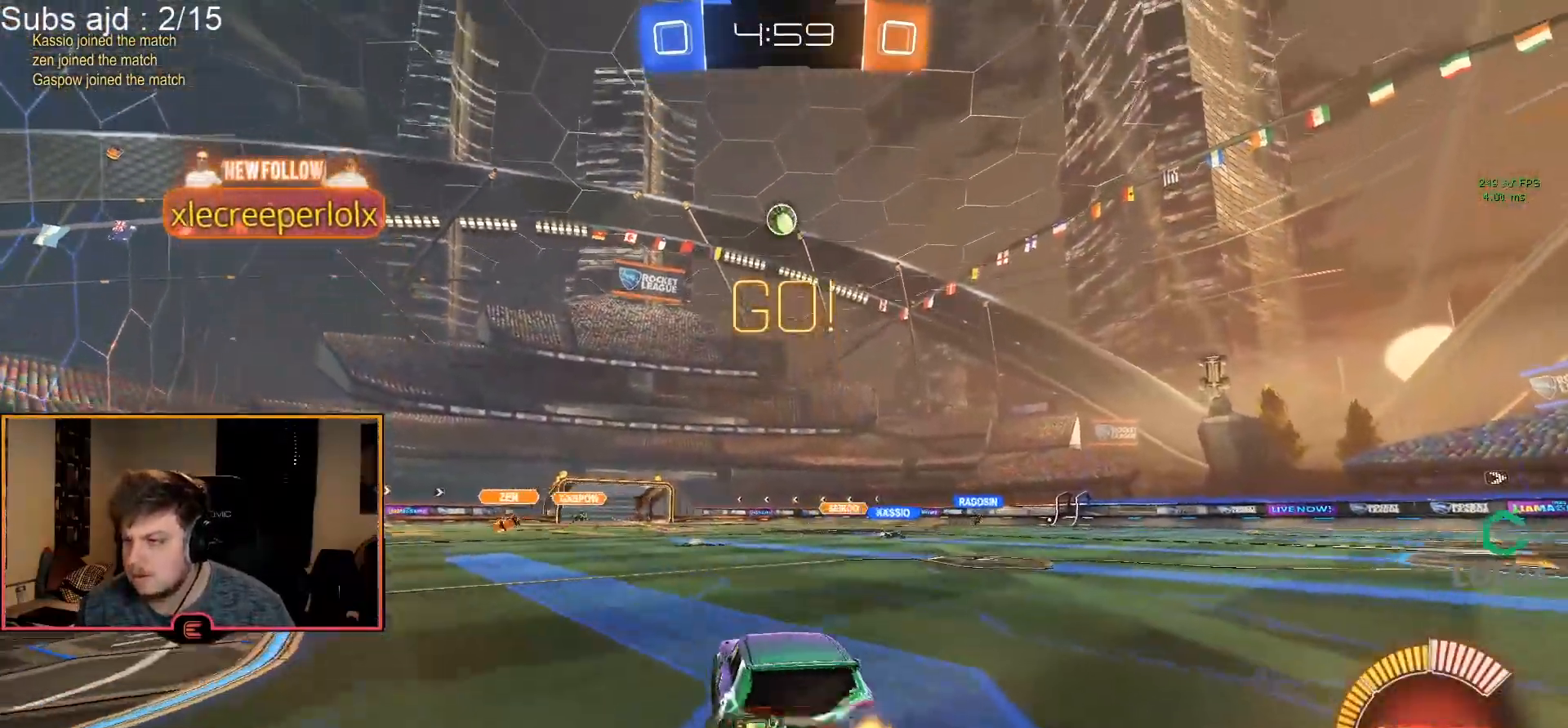
{"buttons": ["CIRCLE", "R1"], "left_stick": "up-left", "events": [[133, "L1", "up"], [167, "CROSS", "up"], [200, "left_stick", "center"], [217, "CIRCLE", "down"], [250, "CROSS", "down"], [367, "CROSS", "up"], [450, "left_stick", "up-left"]]}